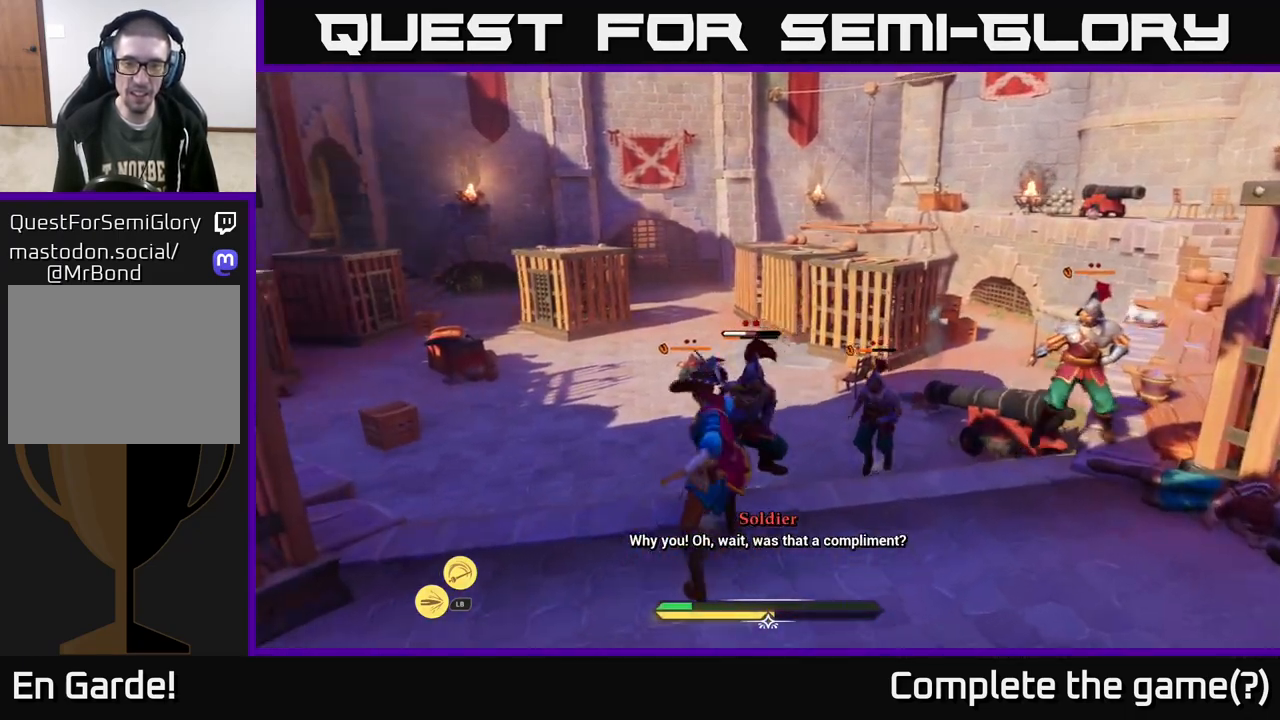
Gameplay with a controller (Xbox layout); each line is a JSON object with the inputs held at the frame after it. "events" lists button and stick changes between this image and that frame as [ms after this image, input, new state], when the widget could be followed in between.
{"buttons": [], "left_stick": "center", "right_stick": "center", "events": []}
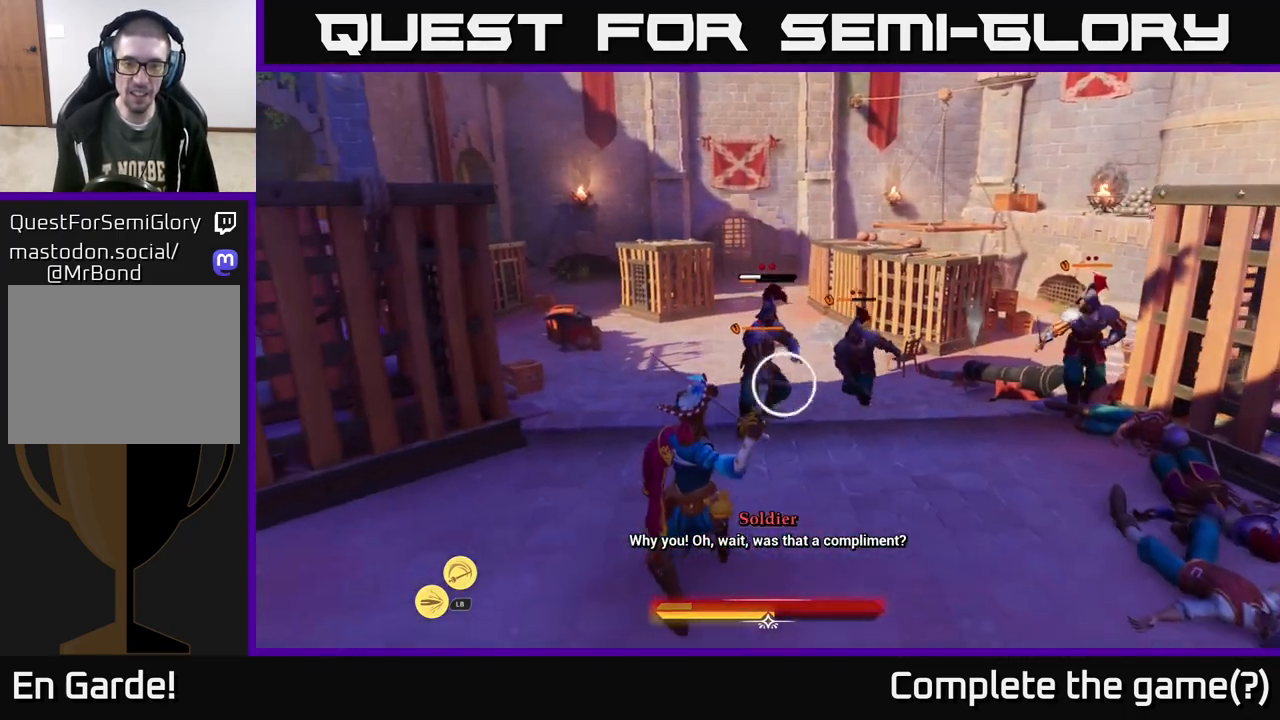
{"buttons": [], "left_stick": "center", "right_stick": "center", "events": [[300, "Y", "down"], [367, "Y", "up"]]}
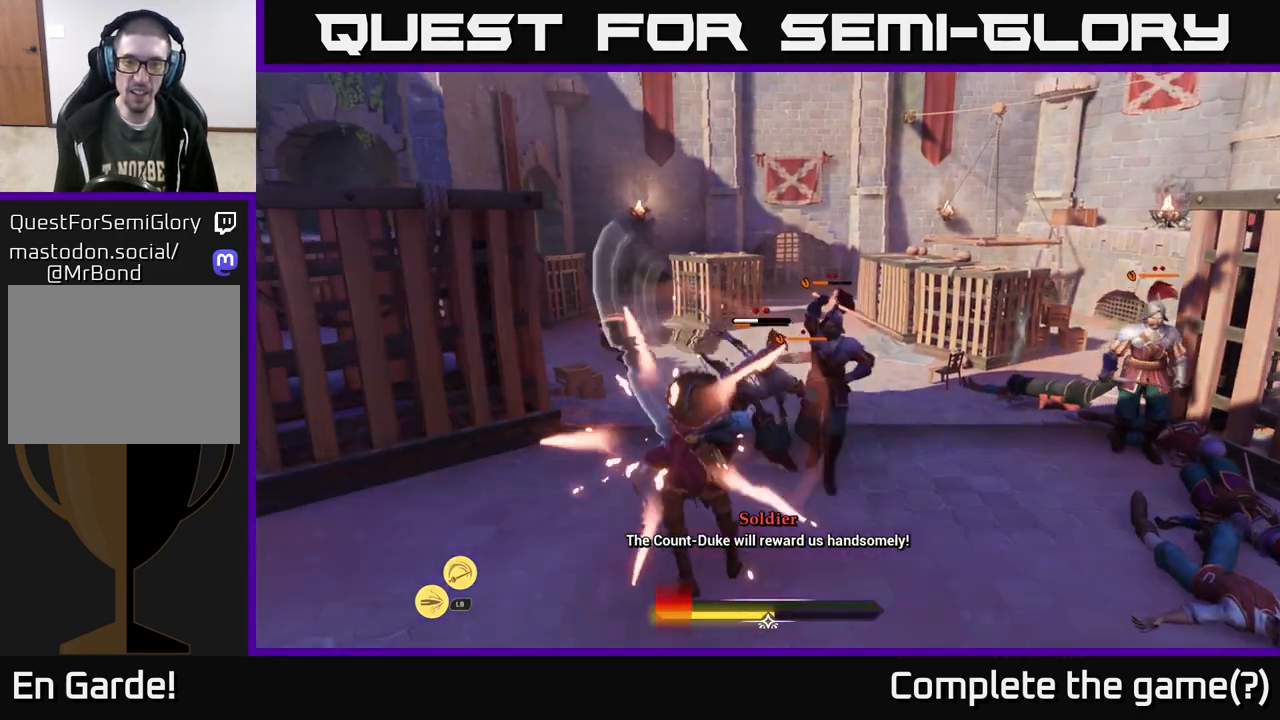
{"buttons": ["B"], "left_stick": "left", "right_stick": "center", "events": [[267, "Y", "down"], [317, "Y", "up"], [333, "left_stick", "left"], [467, "B", "down"]]}
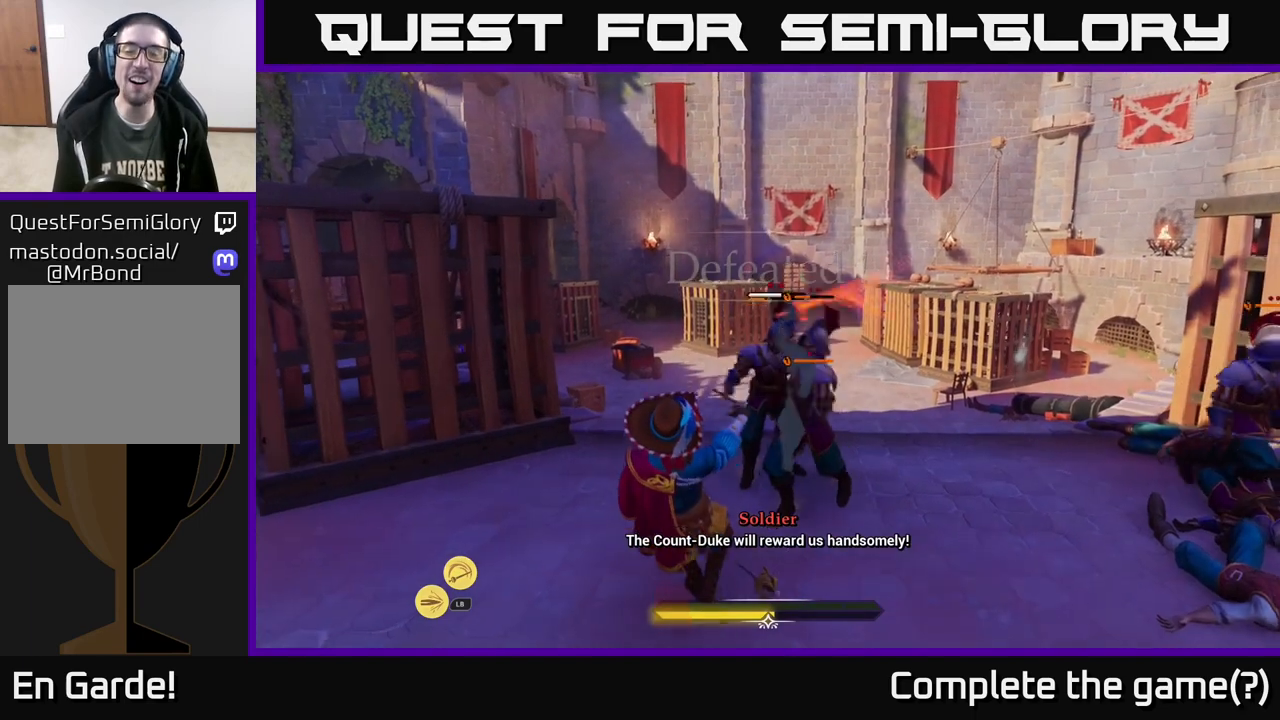
{"buttons": [], "left_stick": "down-left", "right_stick": "center", "events": [[17, "B", "up"], [117, "B", "down"], [183, "B", "up"], [267, "Y", "down"], [317, "Y", "up"], [417, "Y", "down"], [433, "left_stick", "down-left"], [500, "Y", "up"]]}
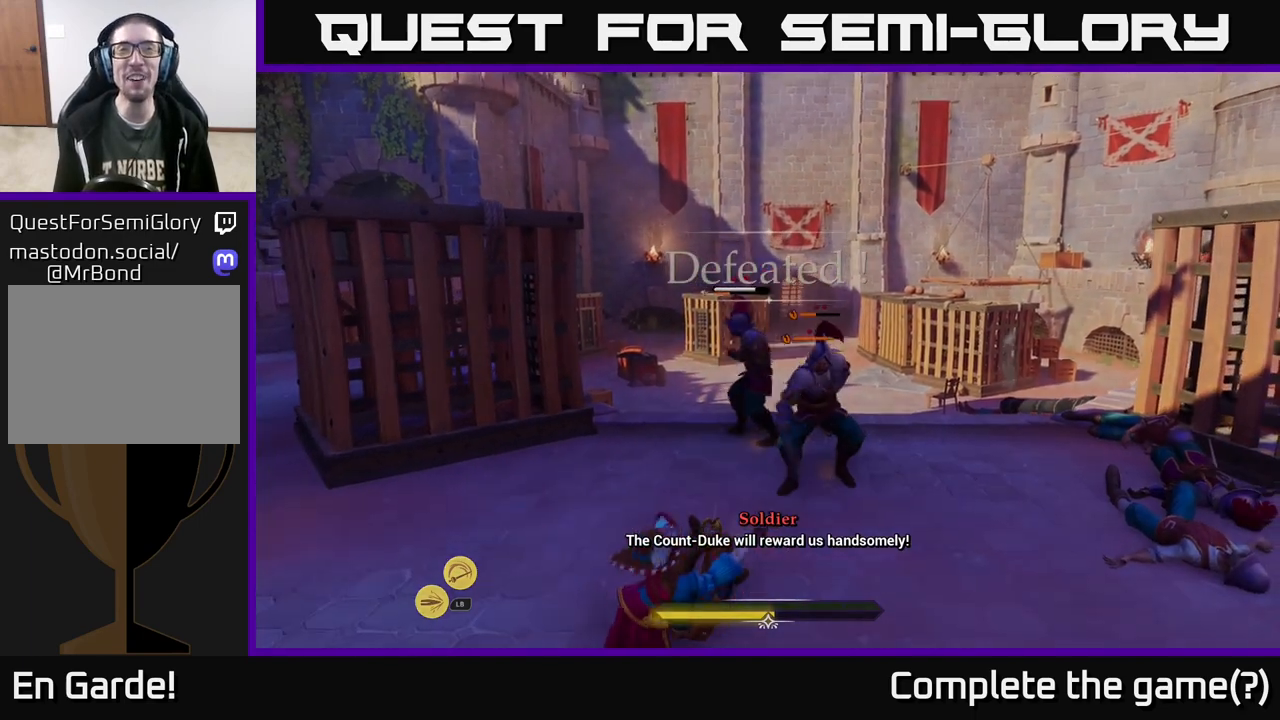
{"buttons": [], "left_stick": "center", "right_stick": "center", "events": [[17, "left_stick", "center"], [117, "Y", "down"], [250, "Y", "up"], [367, "Y", "down"], [417, "Y", "up"]]}
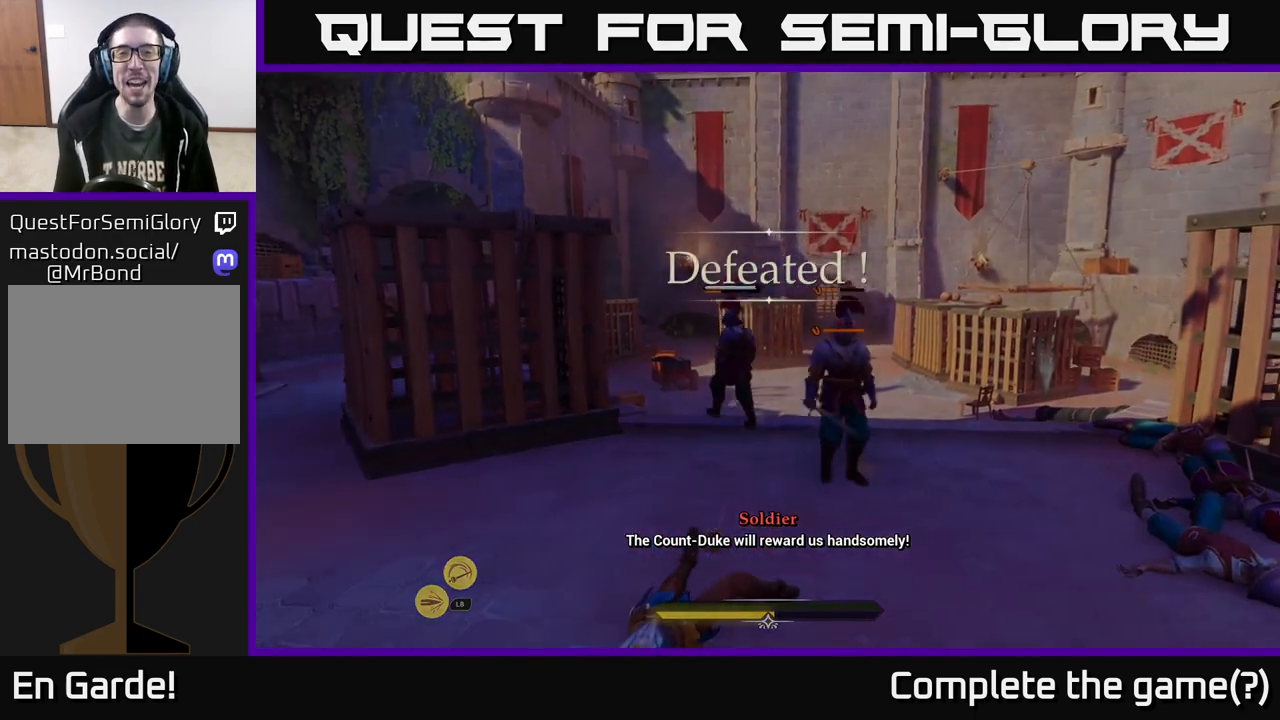
{"buttons": [], "left_stick": "center", "right_stick": "center", "events": [[83, "Y", "down"], [167, "Y", "up"]]}
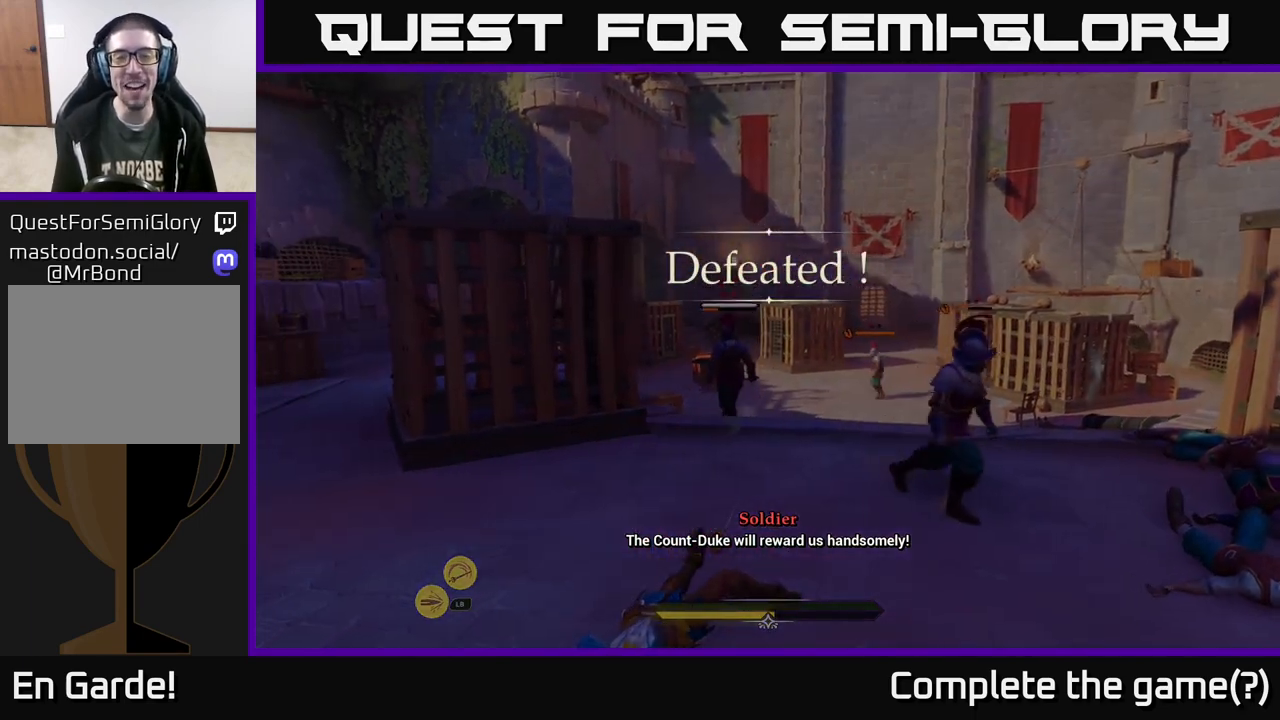
{"buttons": [], "left_stick": "center", "right_stick": "center", "events": []}
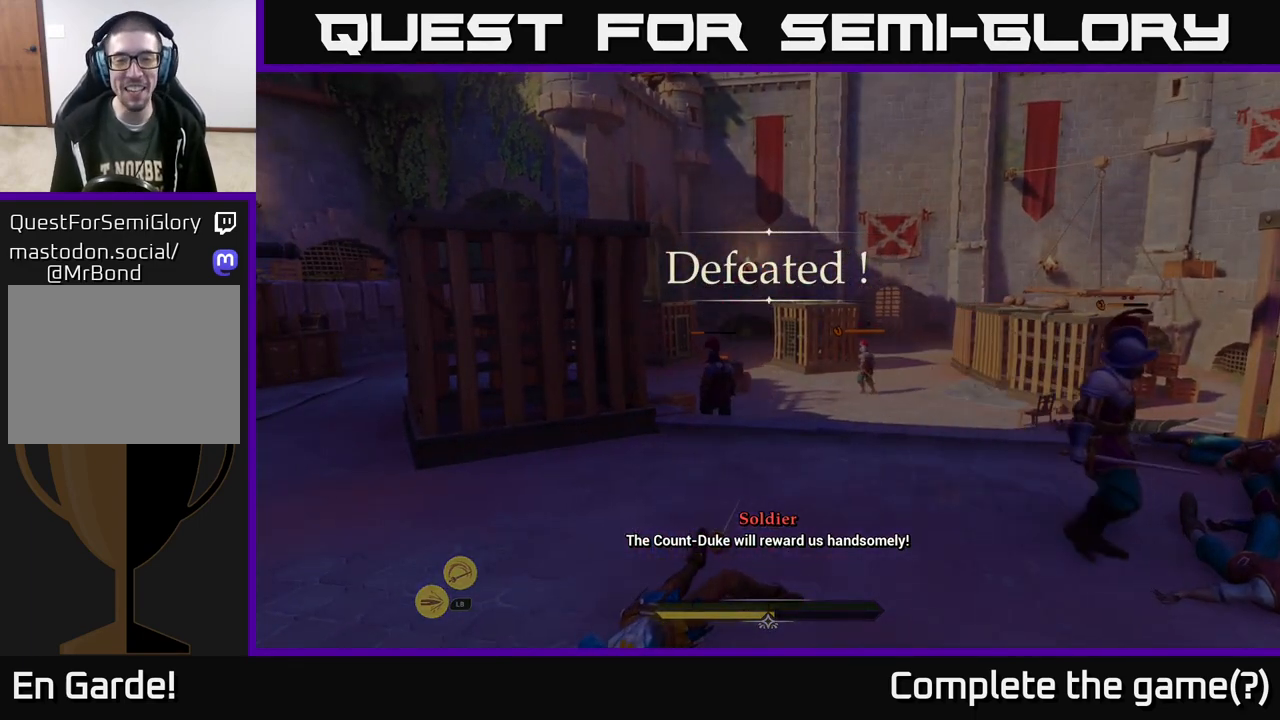
{"buttons": [], "left_stick": "center", "right_stick": "center", "events": []}
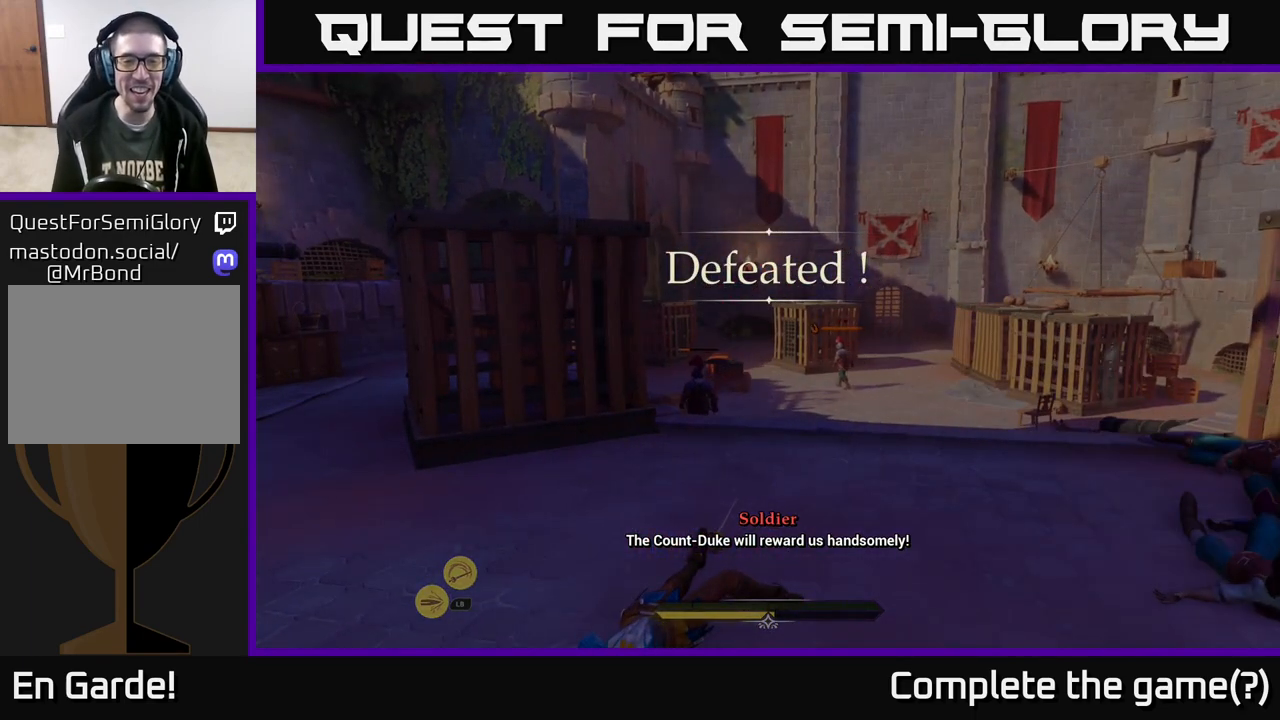
{"buttons": [], "left_stick": "center", "right_stick": "center", "events": []}
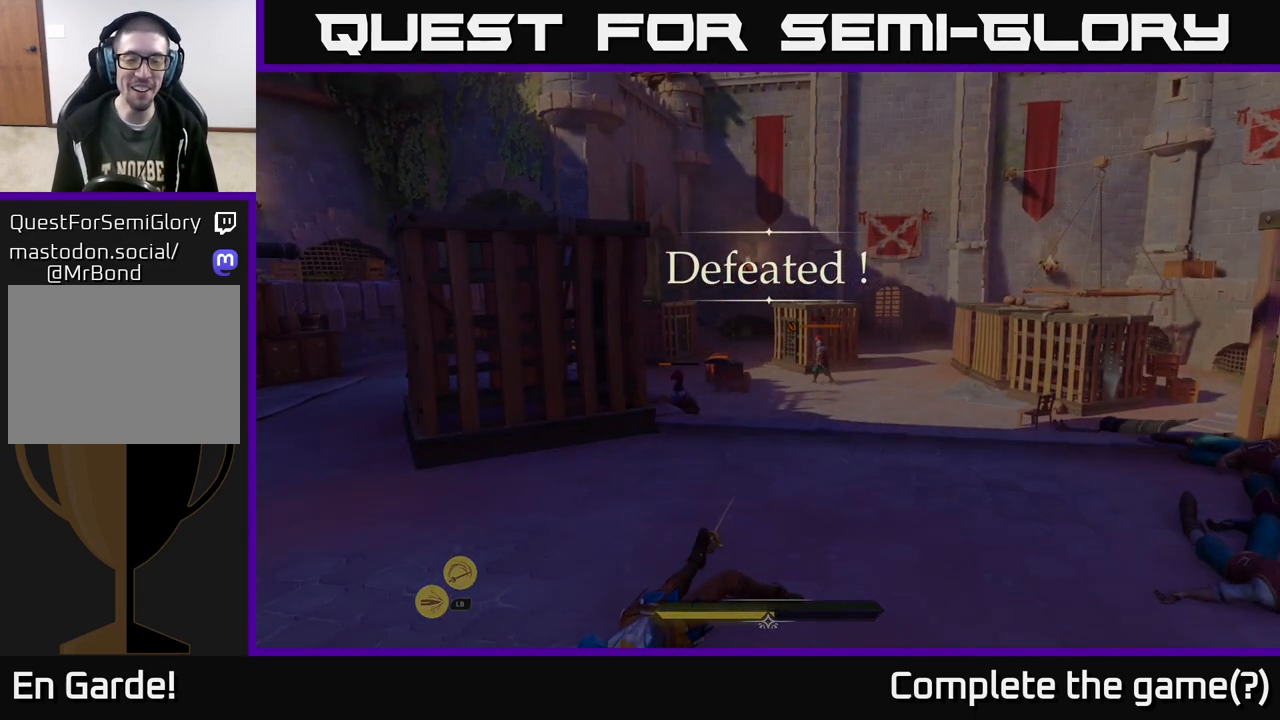
{"buttons": [], "left_stick": "center", "right_stick": "center", "events": []}
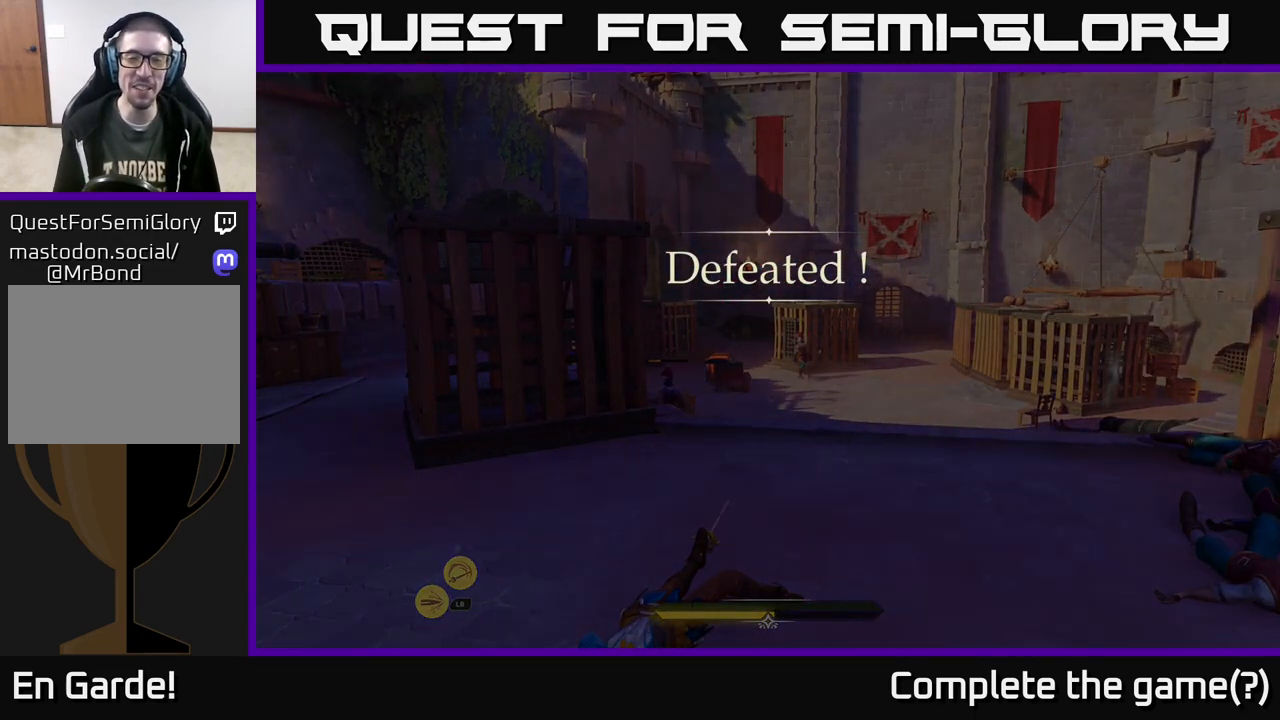
{"buttons": [], "left_stick": "center", "right_stick": "center", "events": []}
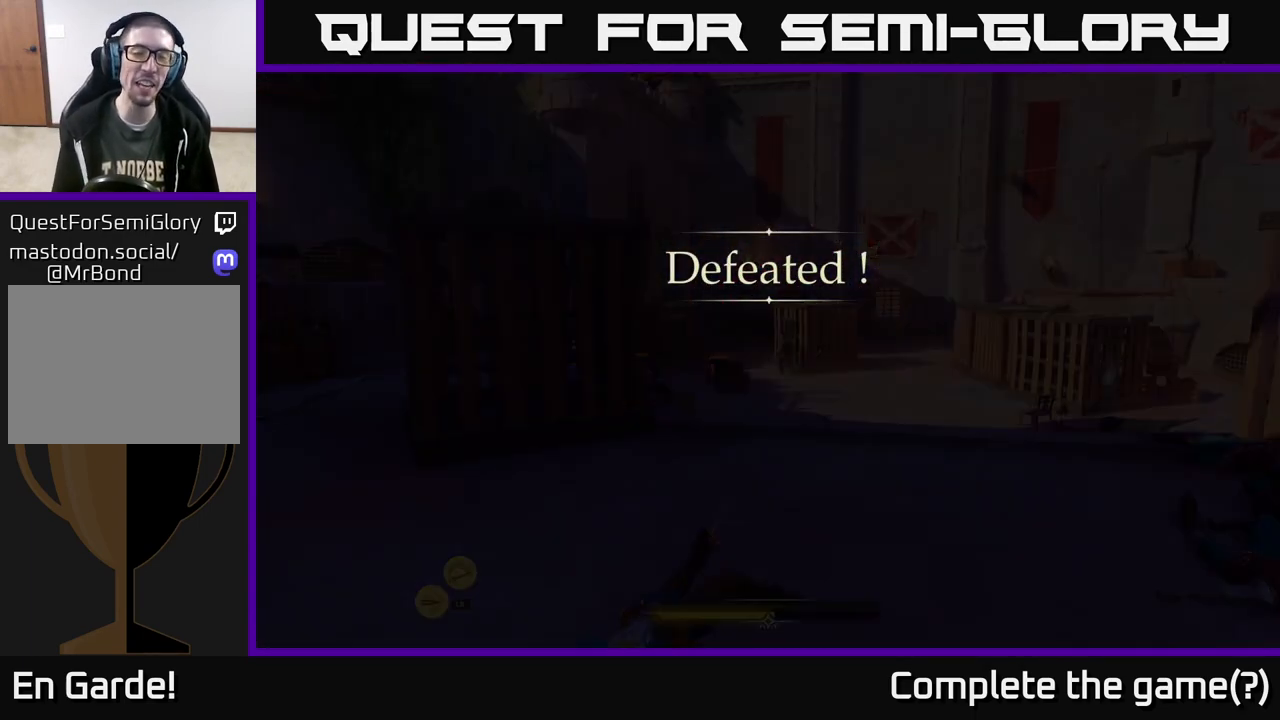
{"buttons": [], "left_stick": "center", "right_stick": "center", "events": []}
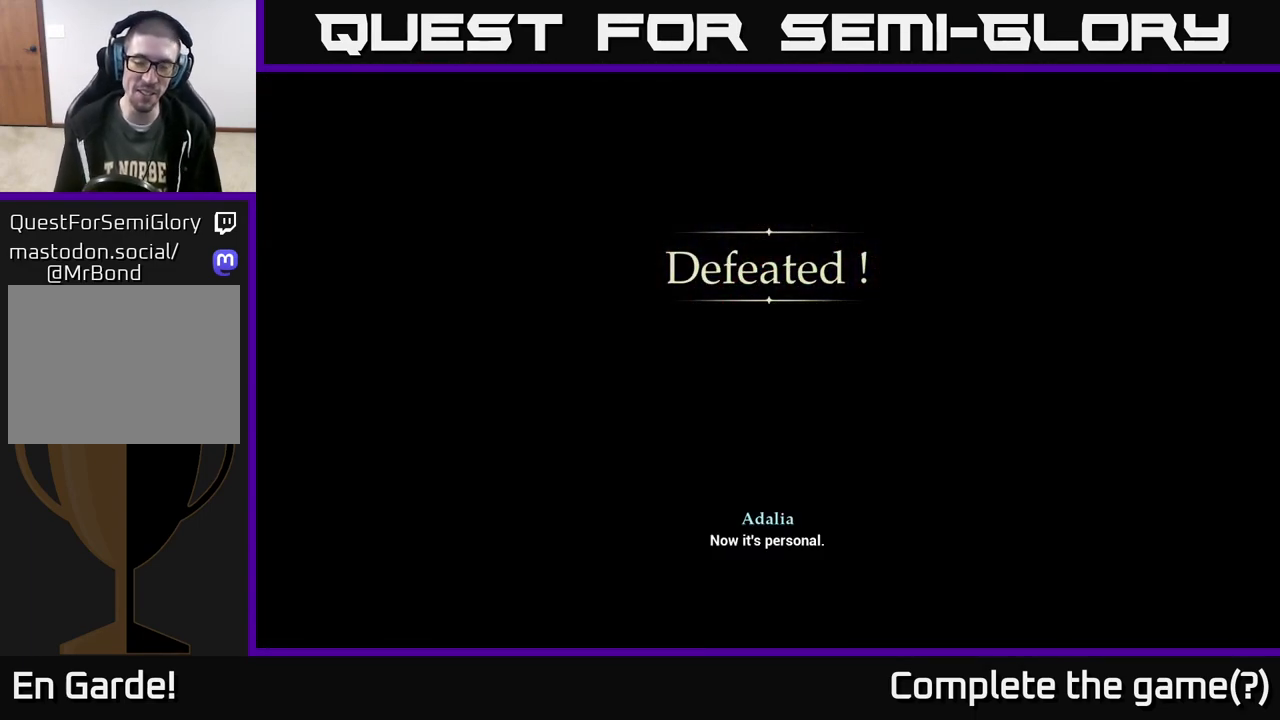
{"buttons": [], "left_stick": "center", "right_stick": "center", "events": []}
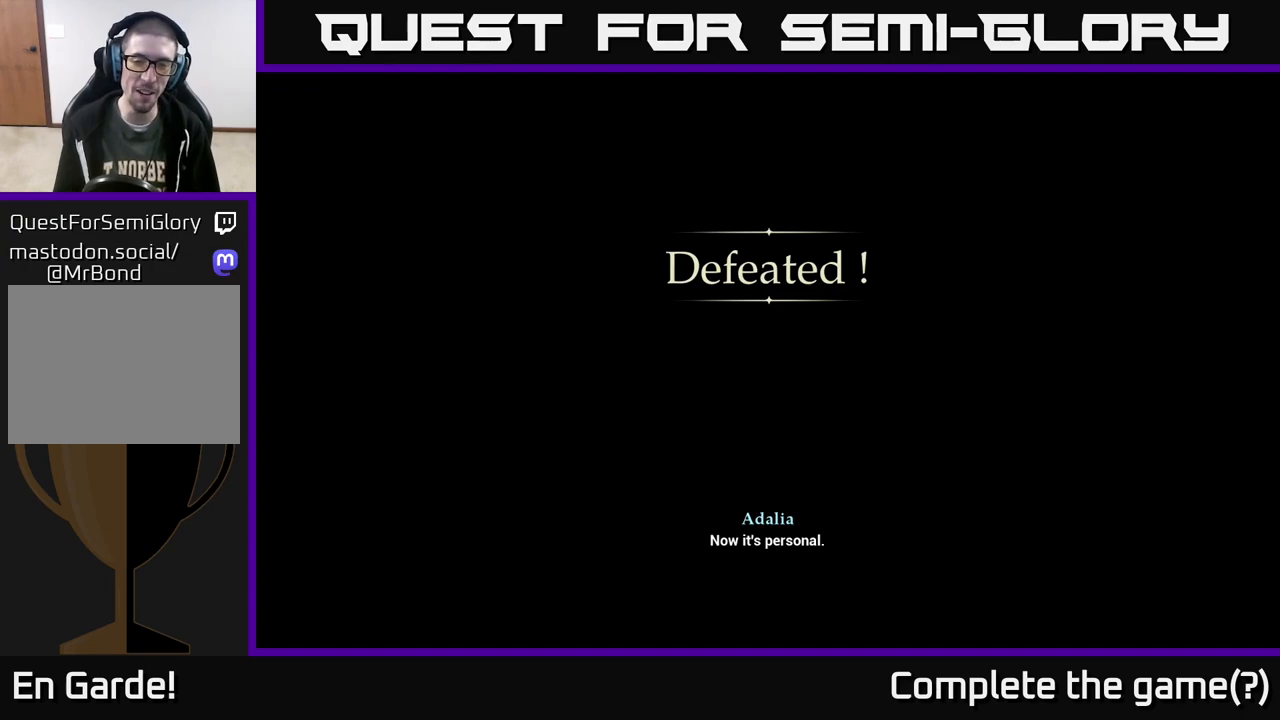
{"buttons": [], "left_stick": "center", "right_stick": "center", "events": []}
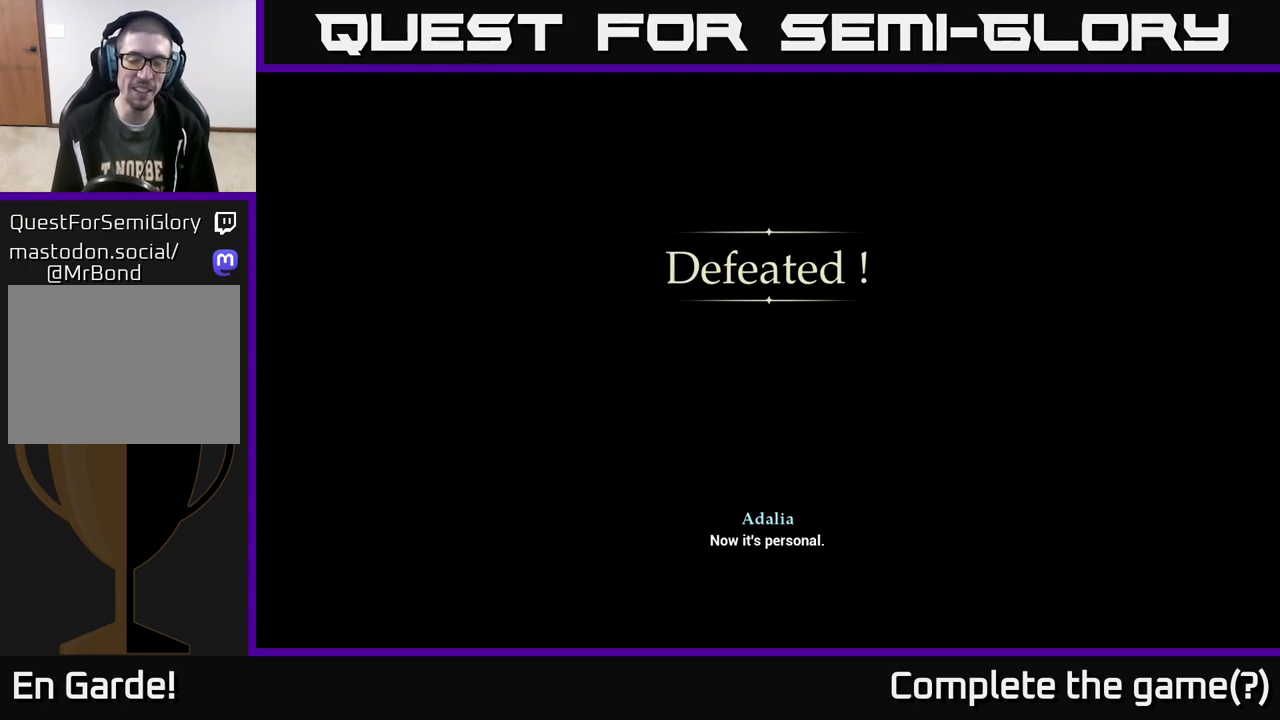
{"buttons": [], "left_stick": "center", "right_stick": "center", "events": []}
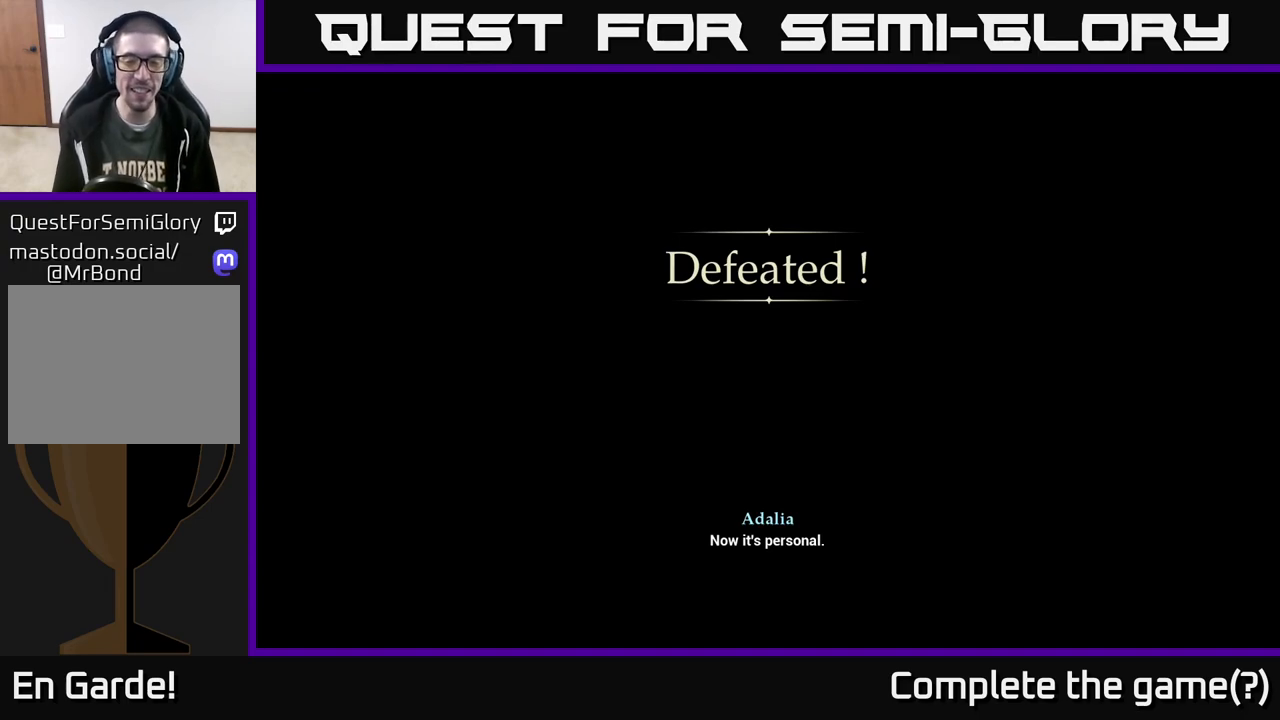
{"buttons": [], "left_stick": "center", "right_stick": "center", "events": []}
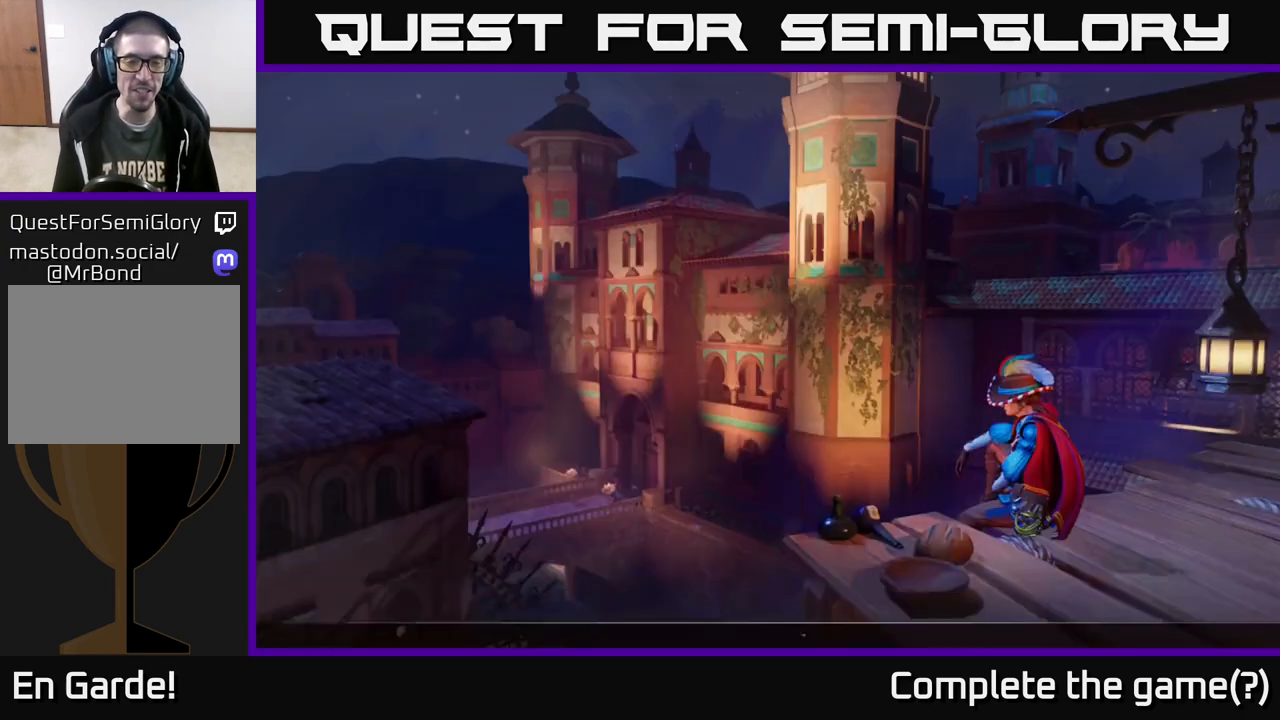
{"buttons": [], "left_stick": "up", "right_stick": "center", "events": [[467, "left_stick", "up"]]}
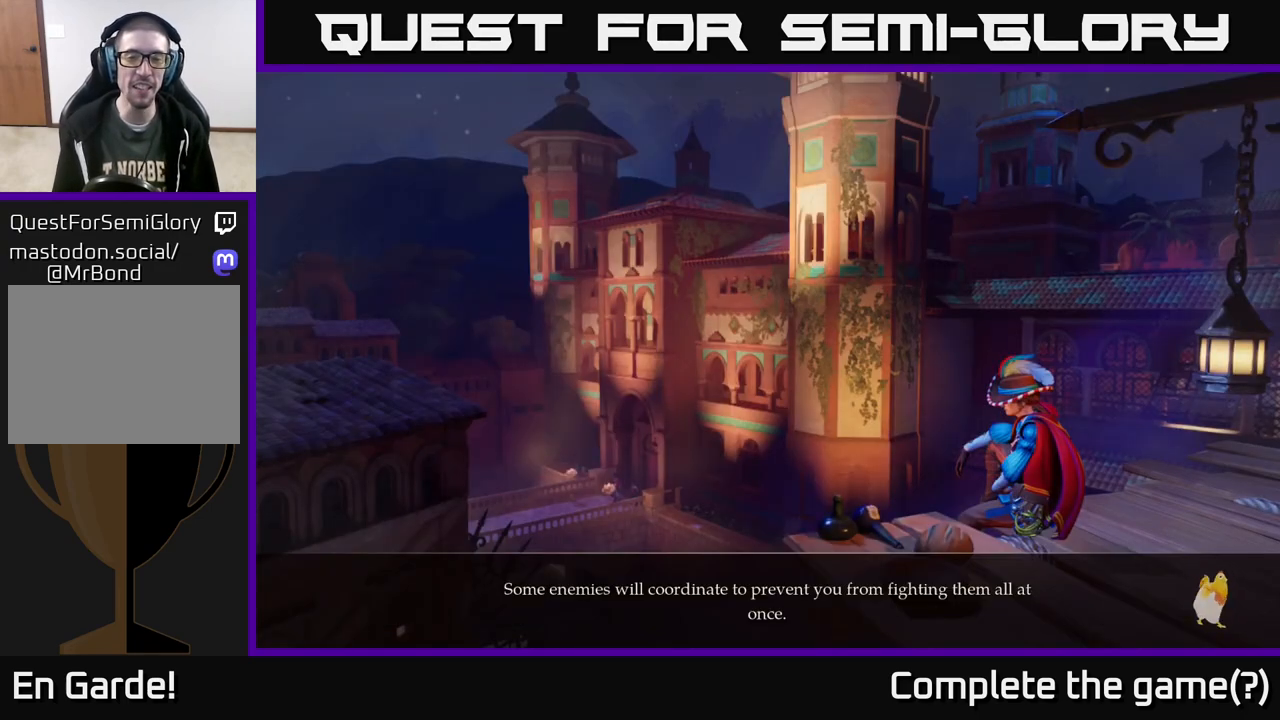
{"buttons": ["B"], "left_stick": "center", "right_stick": "center", "events": [[17, "B", "down"], [233, "left_stick", "center"]]}
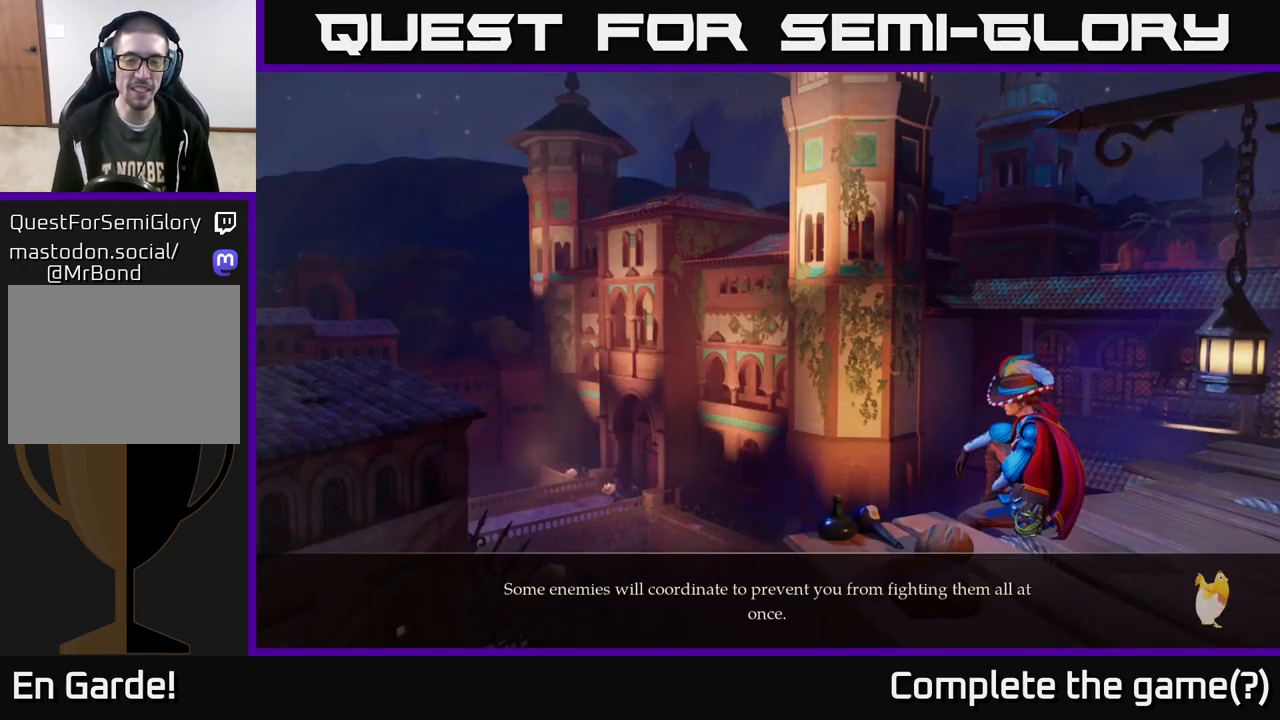
{"buttons": ["B"], "left_stick": "center", "right_stick": "center", "events": []}
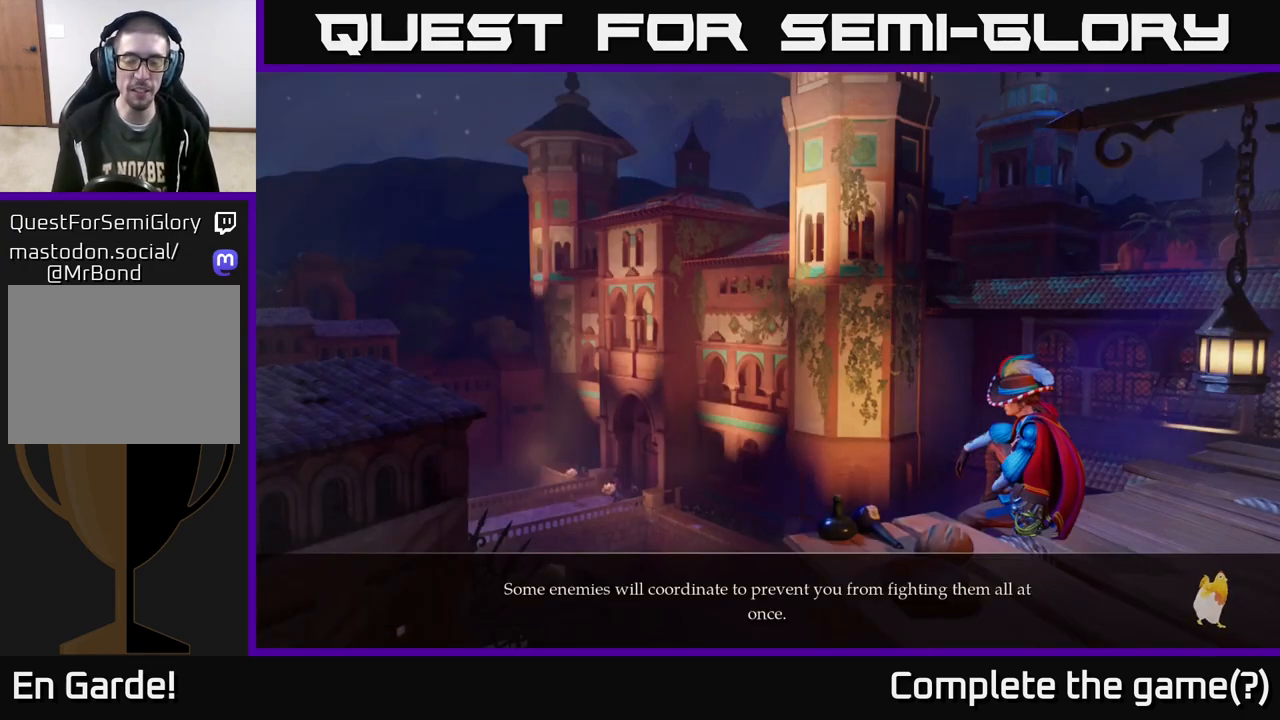
{"buttons": [], "left_stick": "center", "right_stick": "center", "events": [[467, "B", "up"]]}
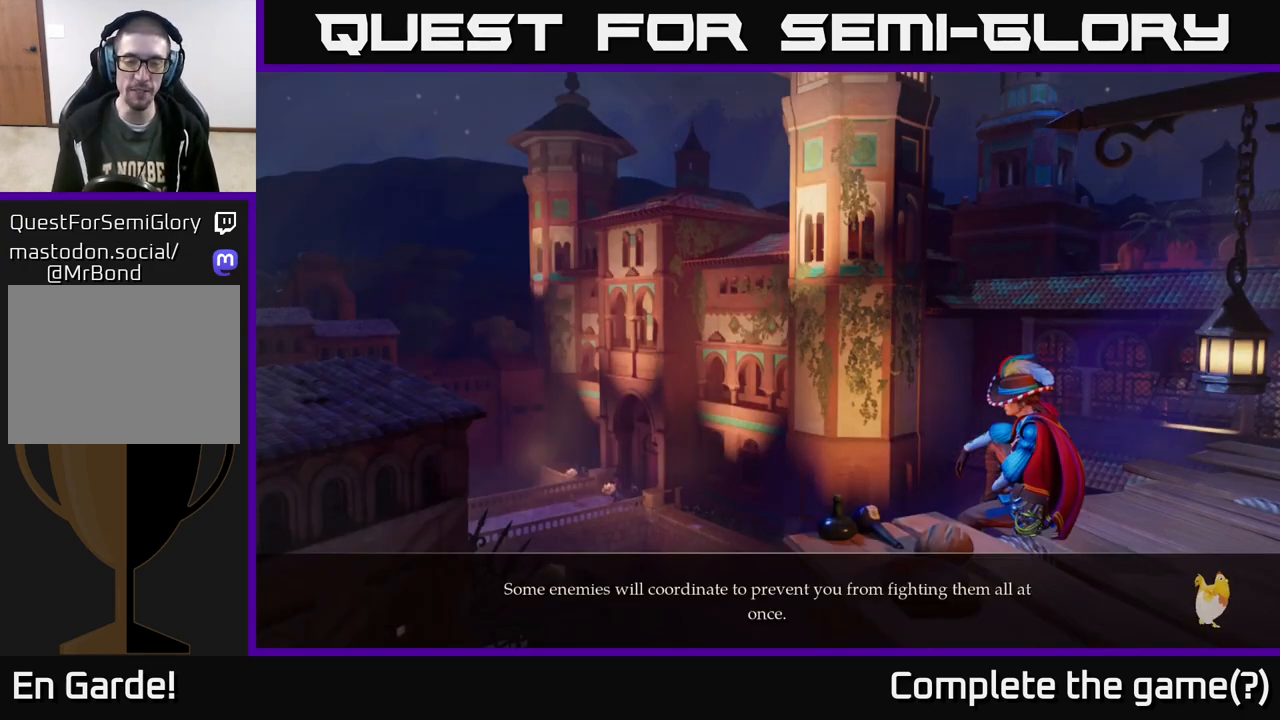
{"buttons": ["A"], "left_stick": "center", "right_stick": "center", "events": [[133, "B", "down"], [183, "B", "up"], [383, "A", "down"]]}
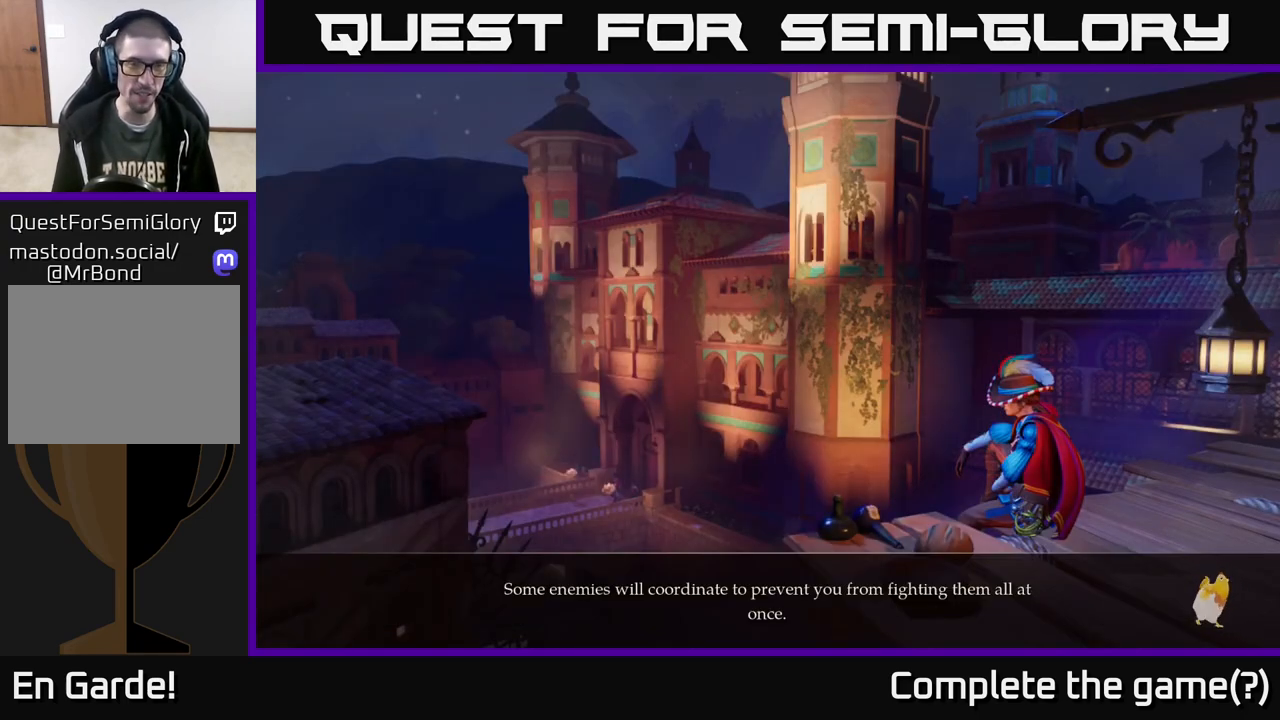
{"buttons": ["A", "L2"], "left_stick": "up", "right_stick": "center", "events": [[317, "left_stick", "up"], [500, "L2", "down"]]}
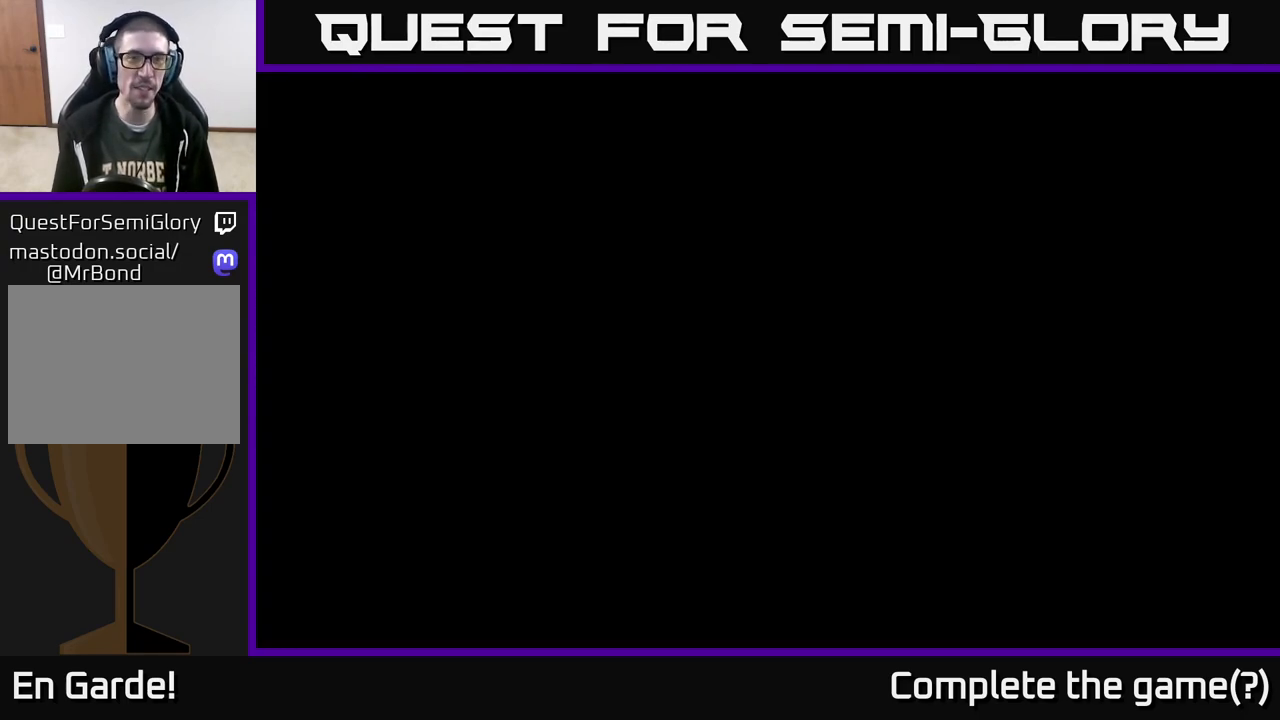
{"buttons": [], "left_stick": "up", "right_stick": "center", "events": [[17, "A", "up"], [67, "B", "down"], [183, "B", "up"], [183, "L2", "up"]]}
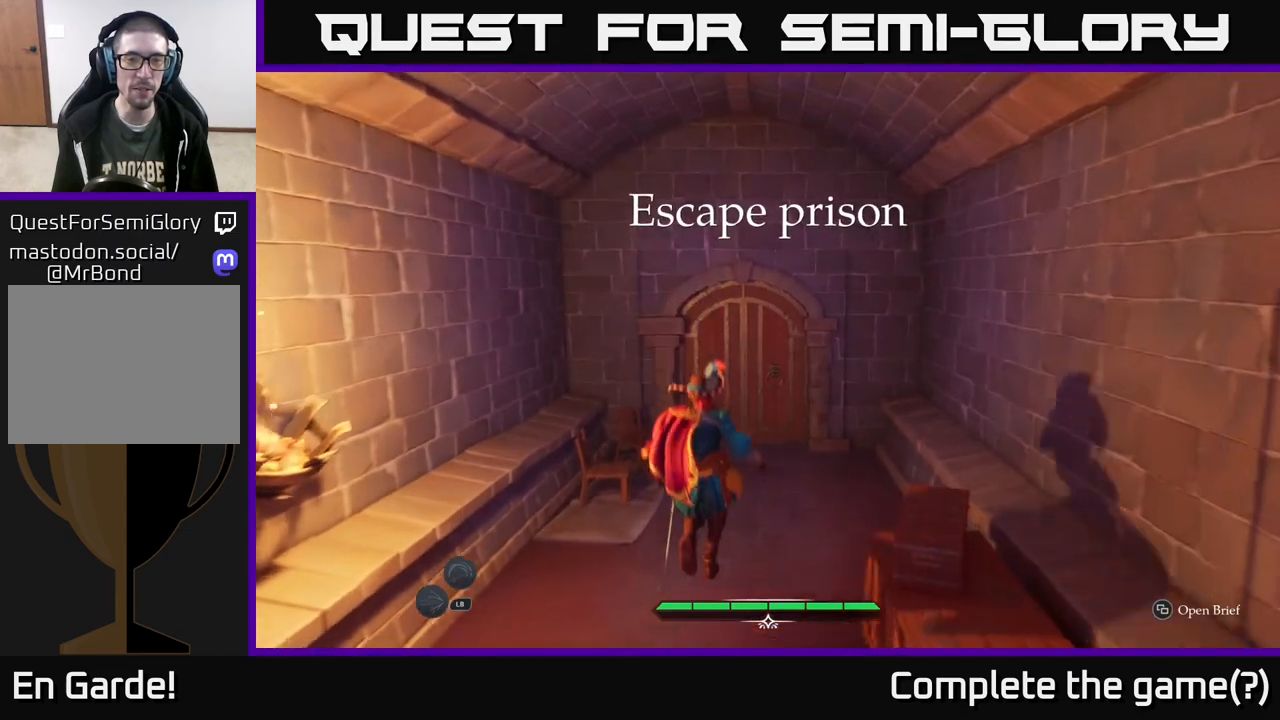
{"buttons": ["L2"], "left_stick": "up", "right_stick": "center", "events": [[183, "L2", "down"]]}
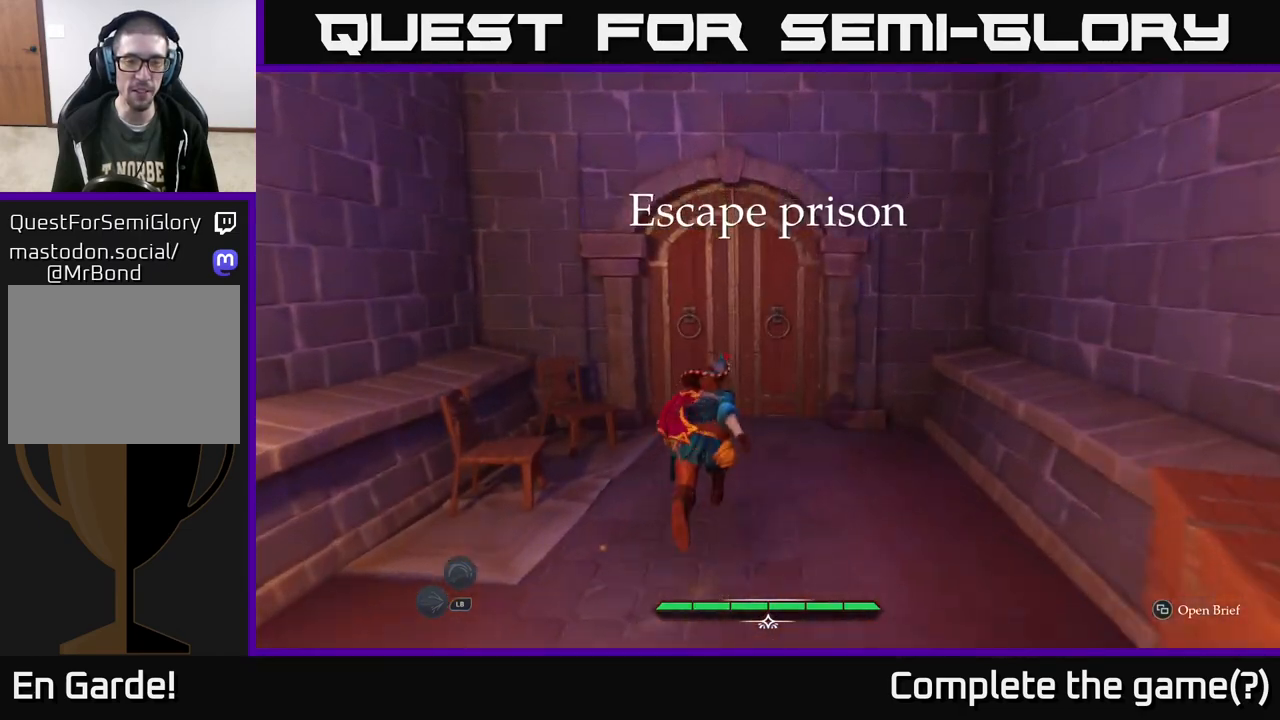
{"buttons": [], "left_stick": "up", "right_stick": "center", "events": [[217, "L2", "up"], [367, "R1", "down"], [467, "R1", "up"]]}
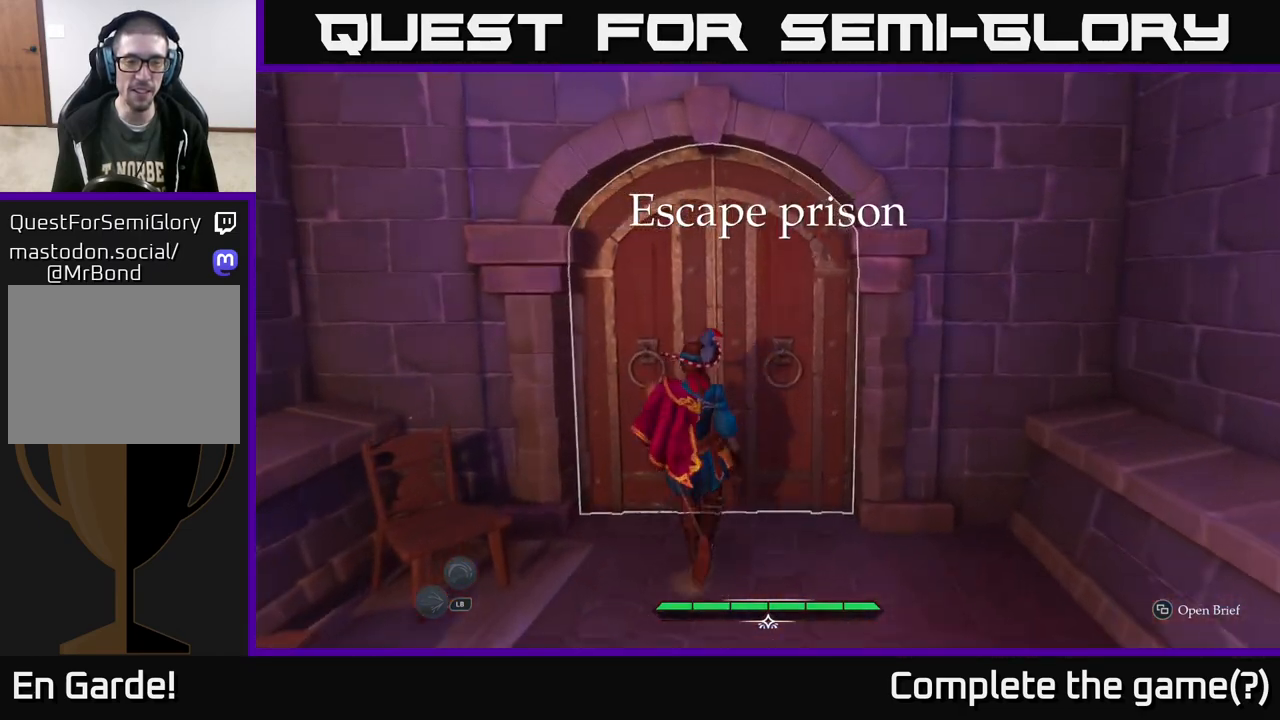
{"buttons": ["L2"], "left_stick": "up", "right_stick": "center", "events": [[67, "R1", "down"], [167, "R1", "up"], [200, "L2", "down"]]}
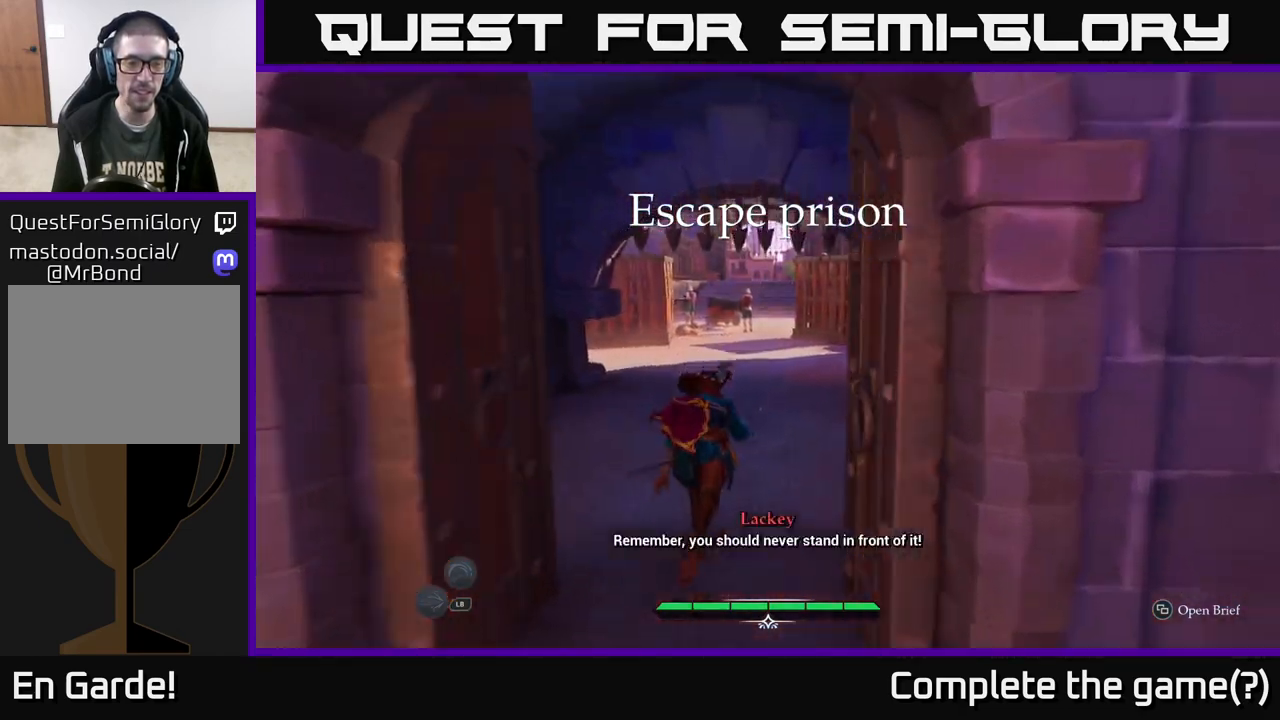
{"buttons": ["L2"], "left_stick": "up", "right_stick": "center", "events": []}
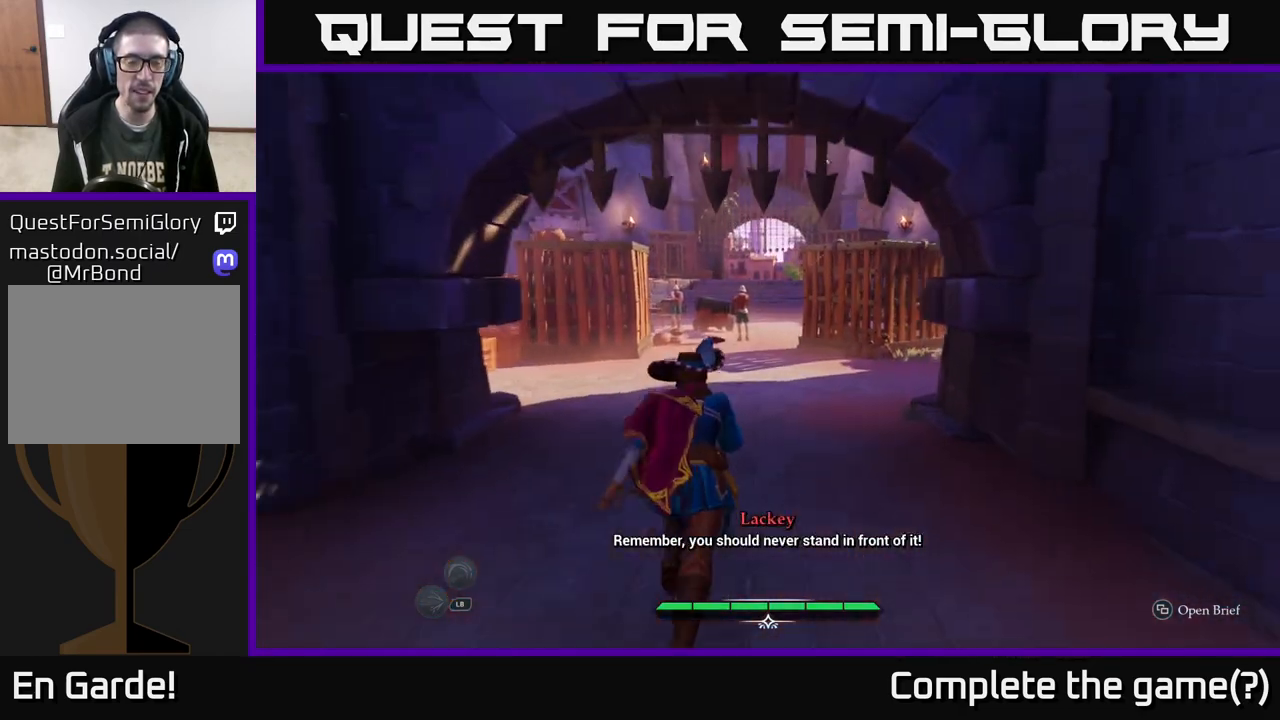
{"buttons": ["L2"], "left_stick": "up", "right_stick": "center", "events": []}
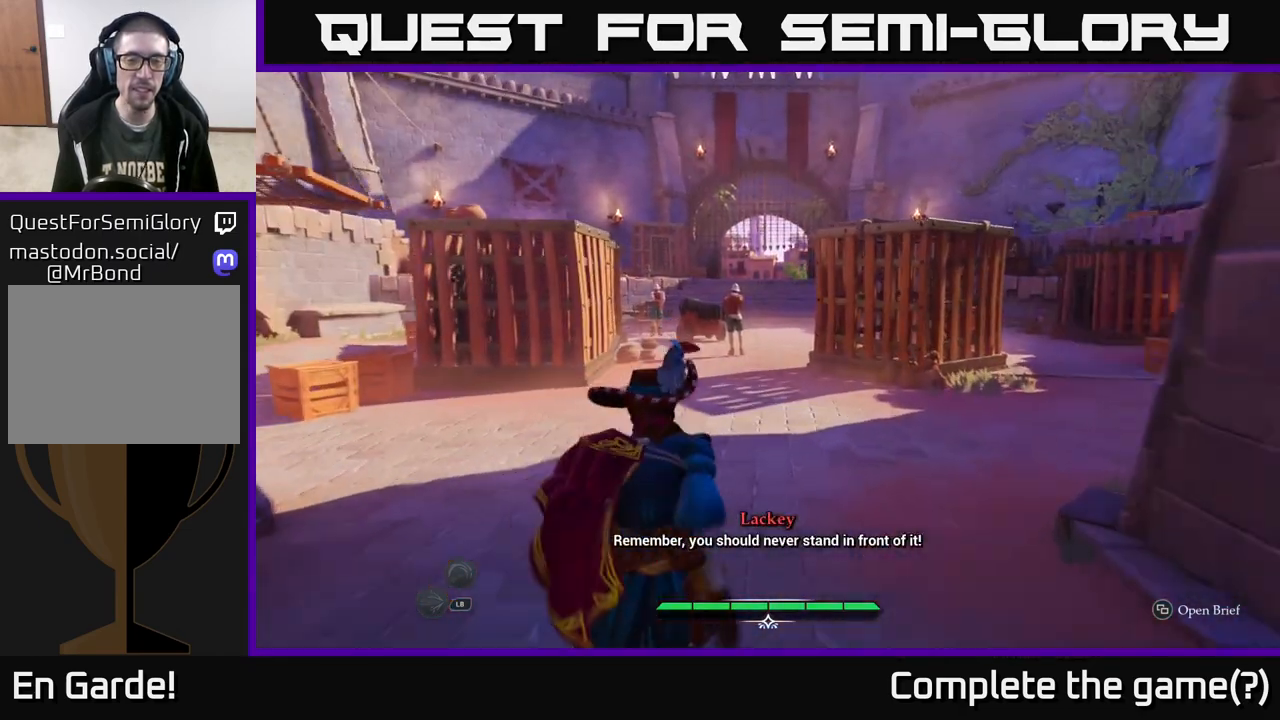
{"buttons": ["L2"], "left_stick": "up", "right_stick": "center", "events": []}
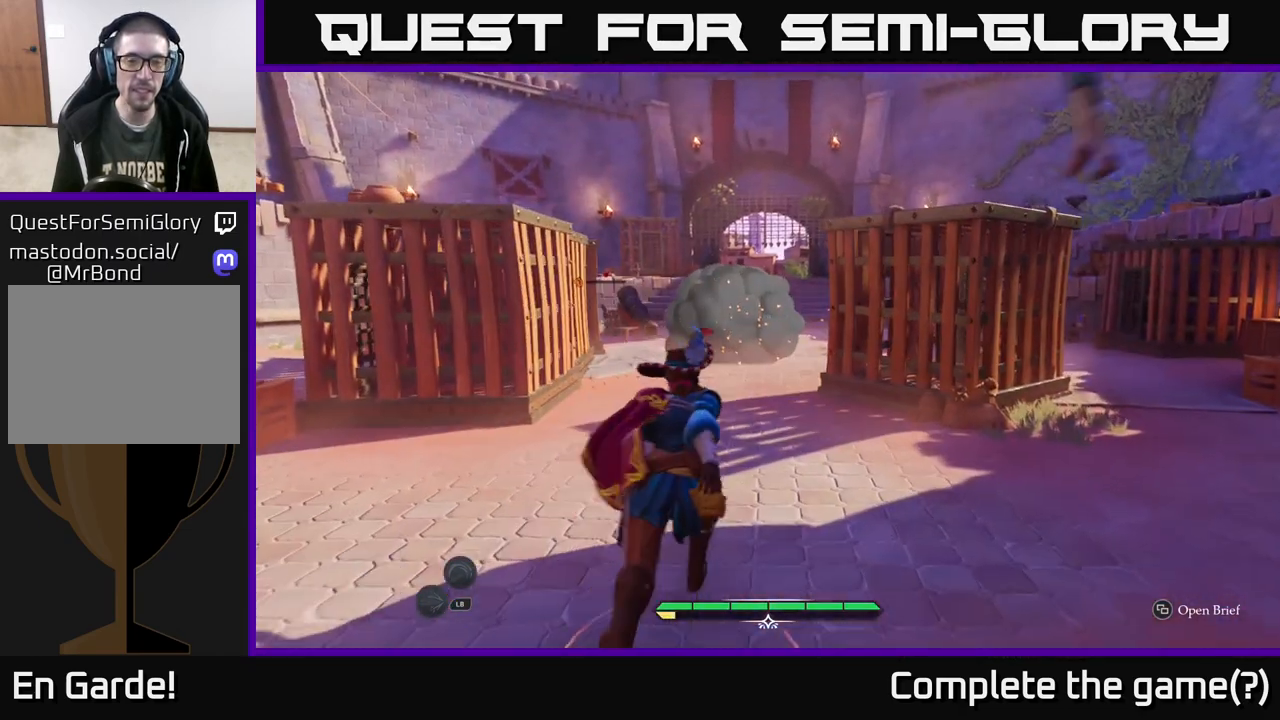
{"buttons": ["L2"], "left_stick": "up", "right_stick": "center", "events": []}